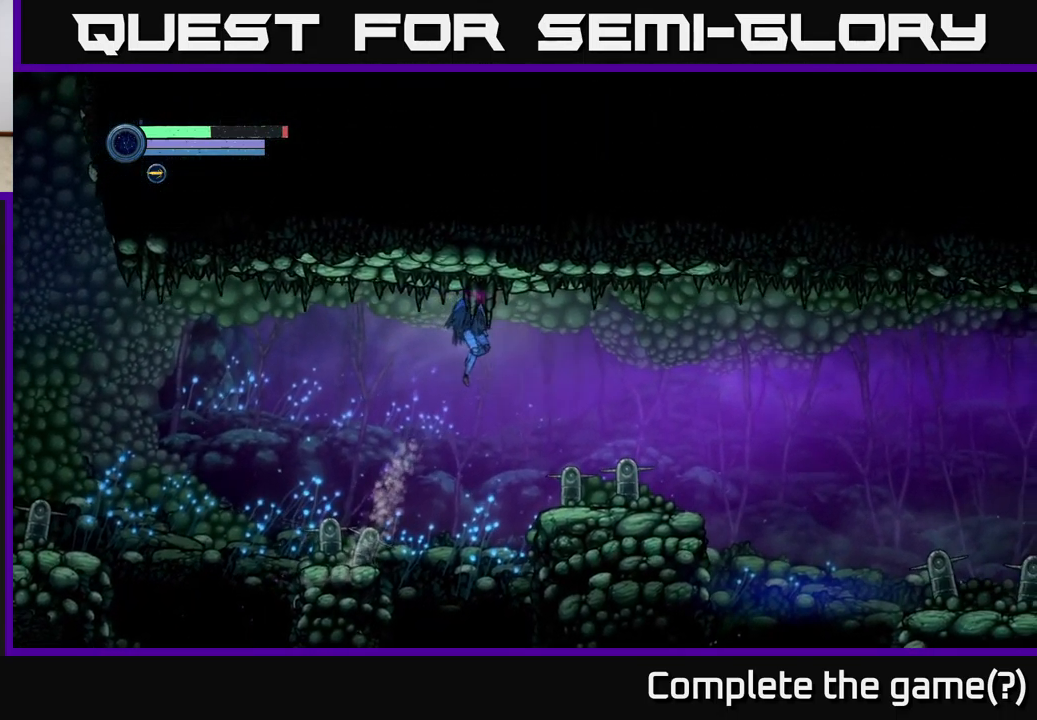
Gameplay with a controller (Xbox layout); each line is a JSON object with the inputs held at the frame after it. "events" lists button and stick changes between this image and that frame as [ms after this image, input, new state], when the widget could be followed in between.
{"buttons": [], "left_stick": "right", "right_stick": "center", "events": []}
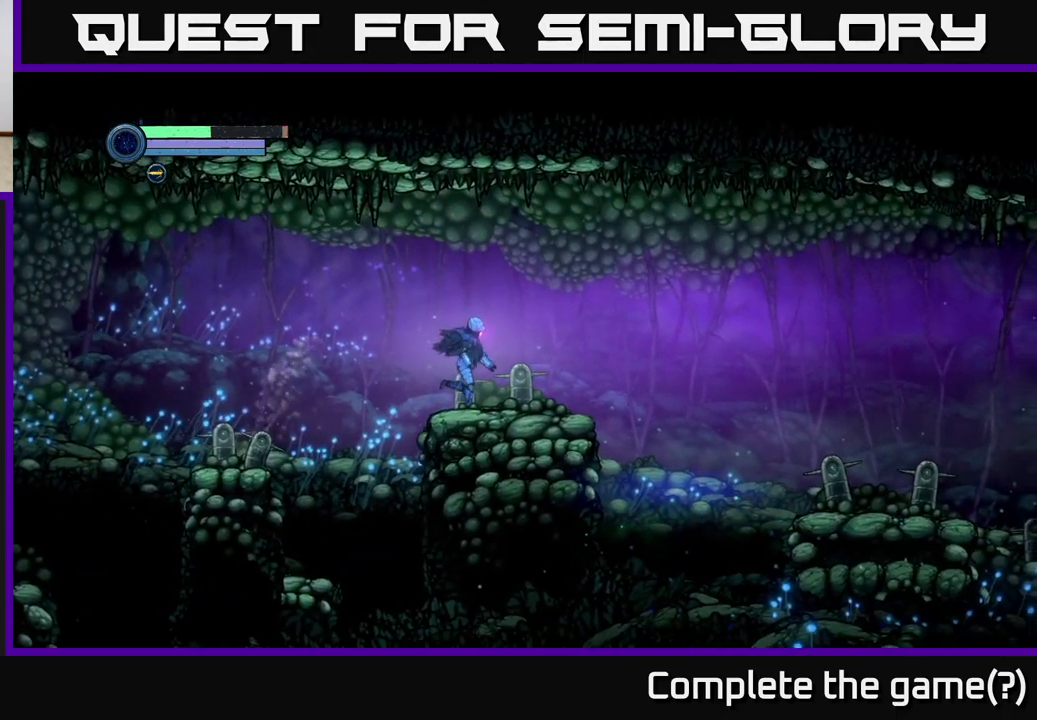
{"buttons": [], "left_stick": "right", "right_stick": "center", "events": []}
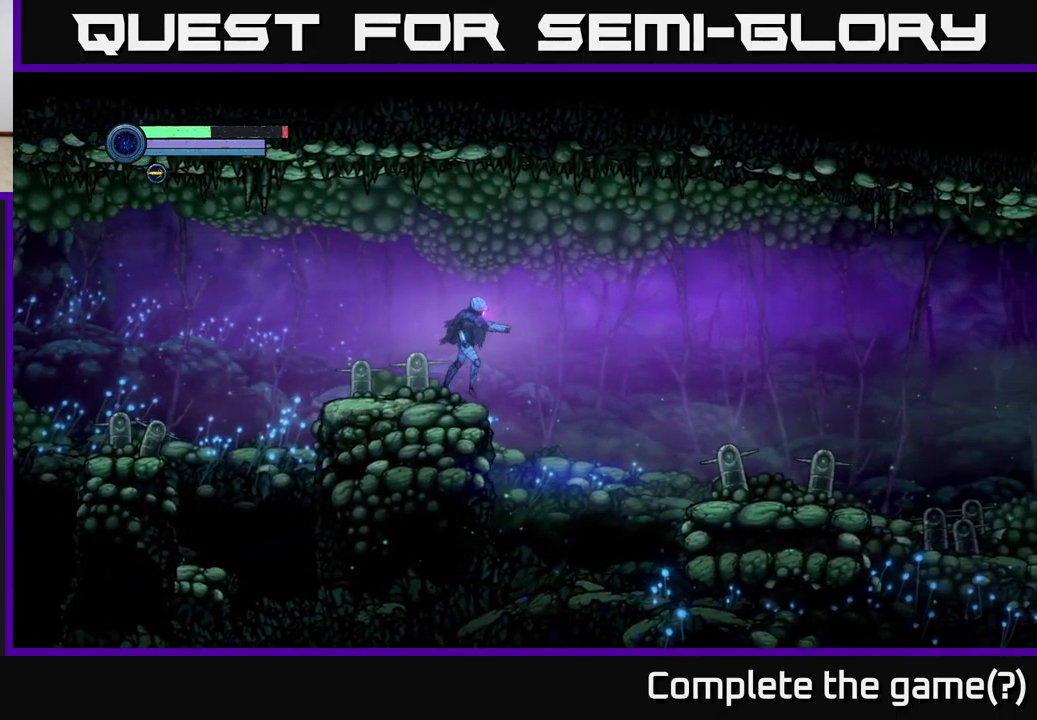
{"buttons": [], "left_stick": "right", "right_stick": "center", "events": []}
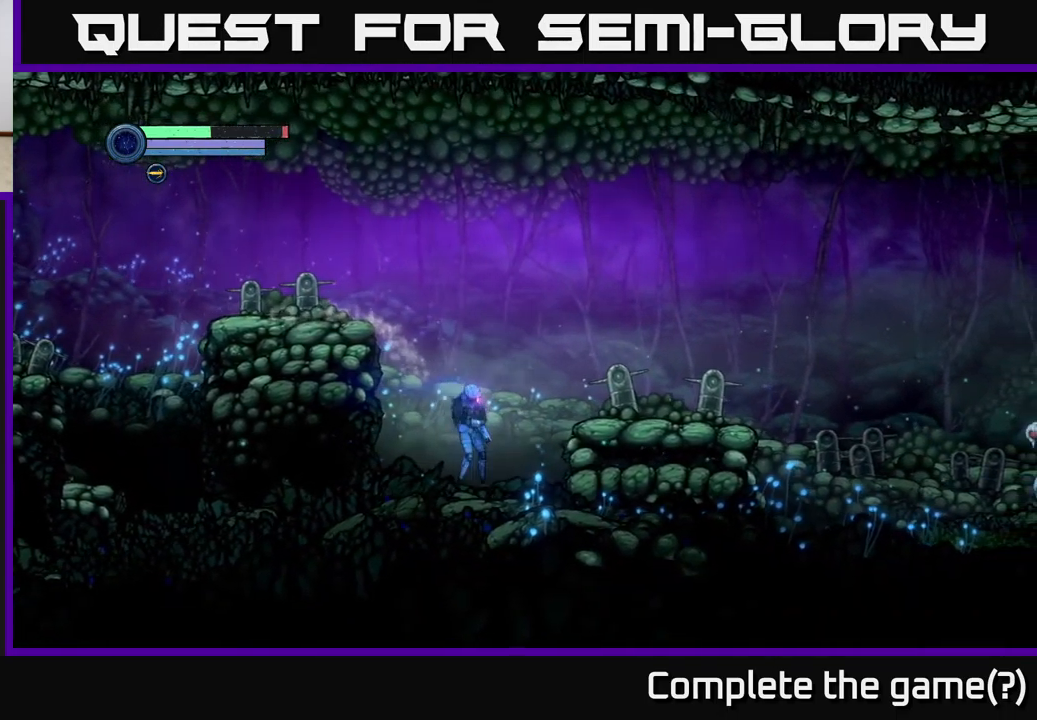
{"buttons": [], "left_stick": "right", "right_stick": "center", "events": [[183, "A", "down"], [383, "A", "up"]]}
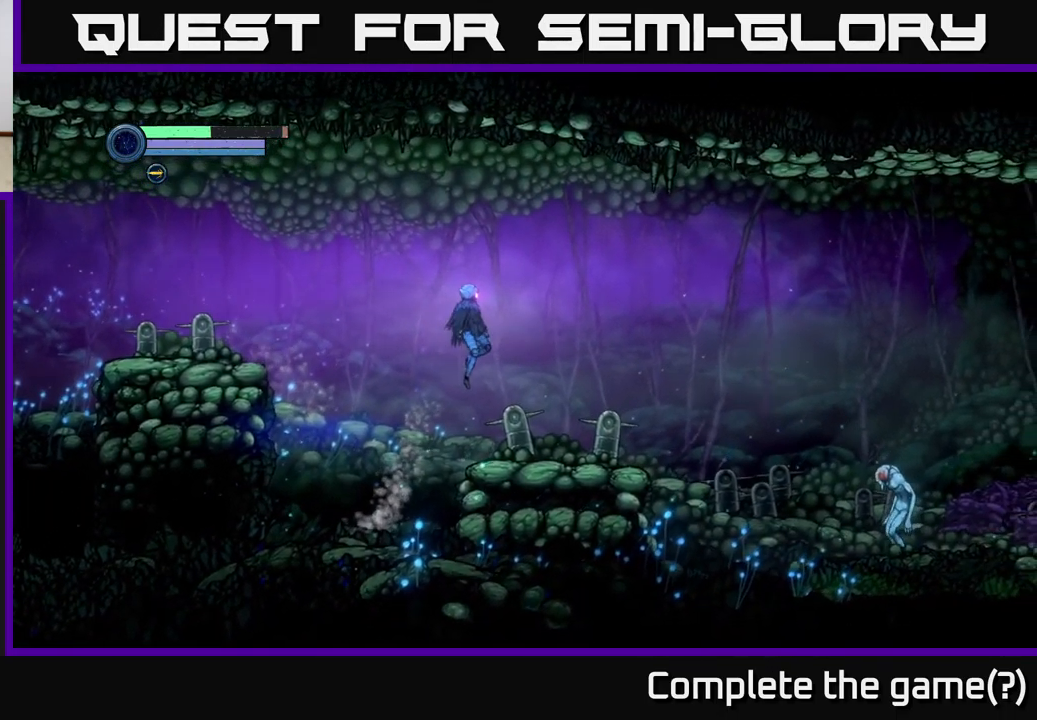
{"buttons": [], "left_stick": "right", "right_stick": "center", "events": []}
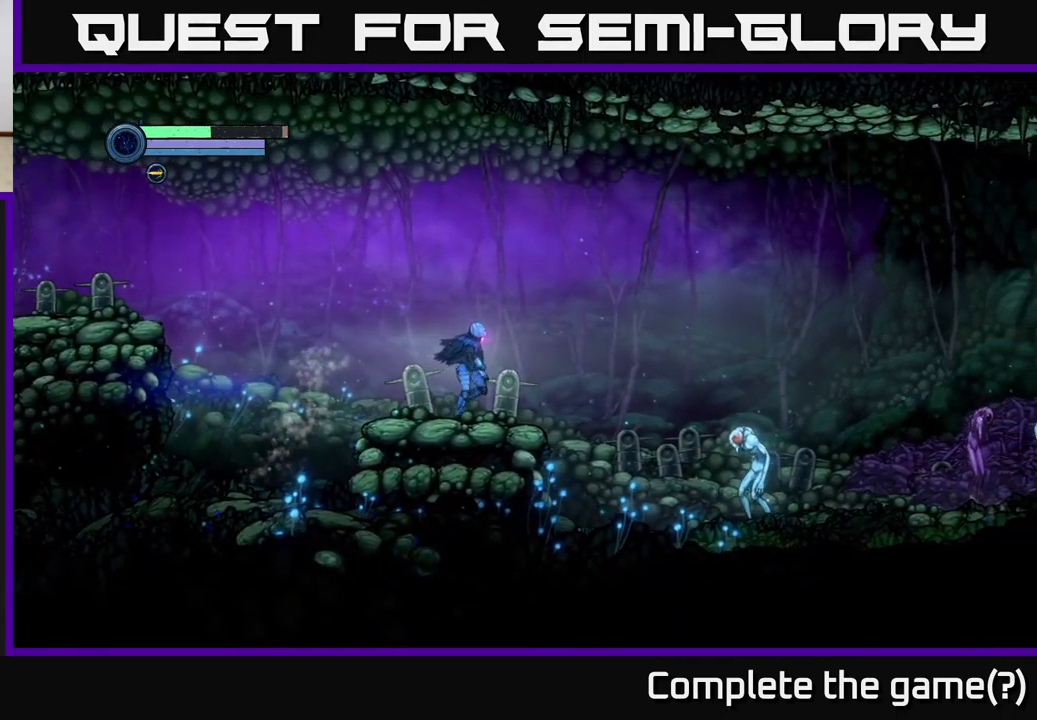
{"buttons": ["L2"], "left_stick": "right", "right_stick": "center", "events": [[83, "L2", "down"]]}
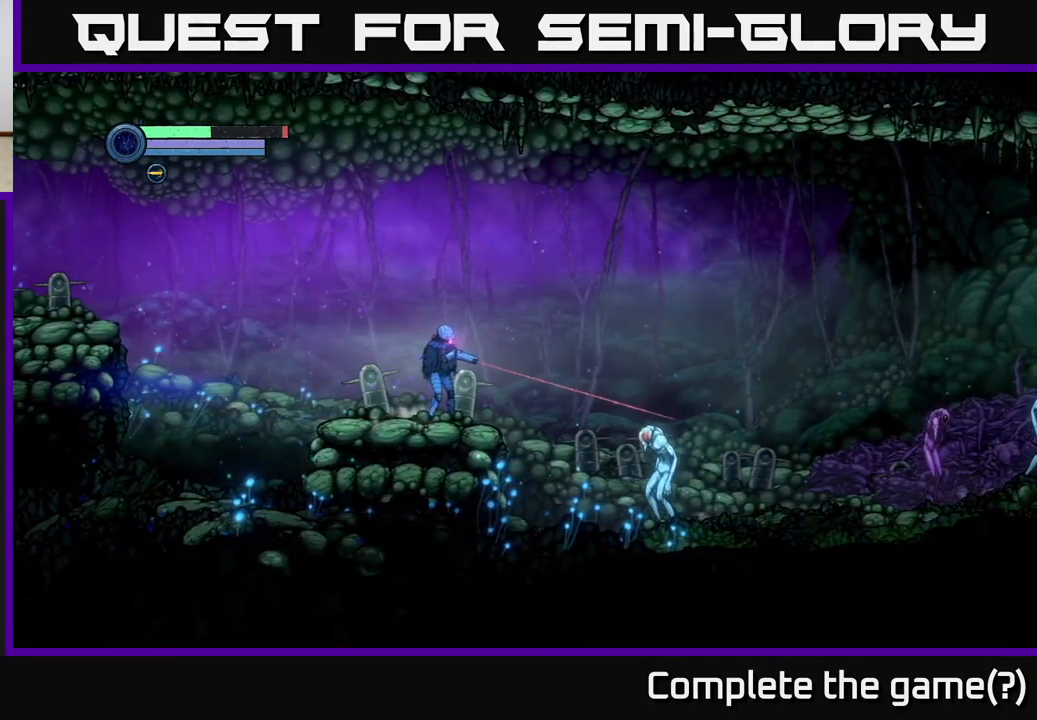
{"buttons": ["X", "L2"], "left_stick": "right", "right_stick": "center", "events": [[167, "X", "down"]]}
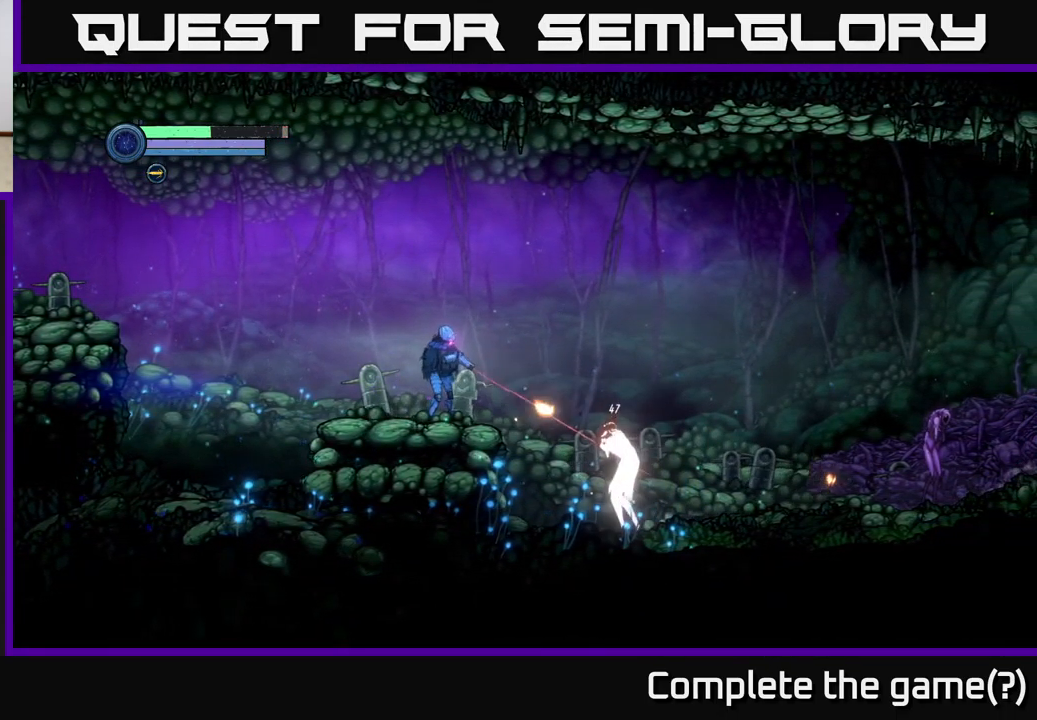
{"buttons": ["L2"], "left_stick": "down-right", "right_stick": "center", "events": [[33, "left_stick", "down-right"], [466, "X", "up"]]}
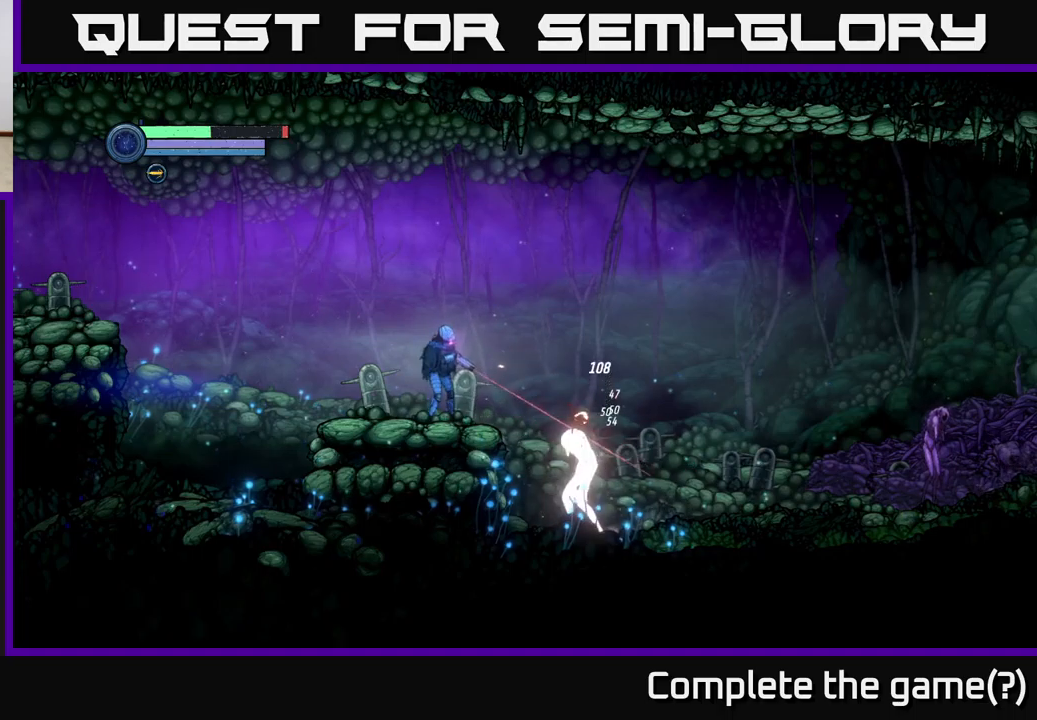
{"buttons": ["L2"], "left_stick": "down-right", "right_stick": "center", "events": [[117, "X", "down"], [467, "X", "up"]]}
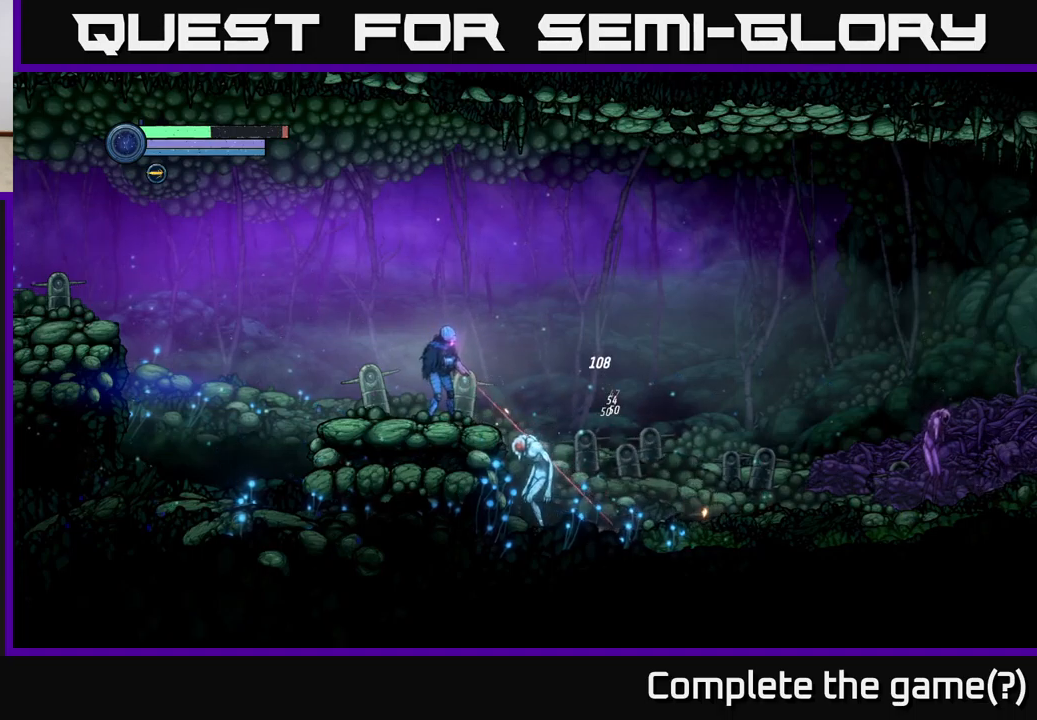
{"buttons": ["L2"], "left_stick": "down-right", "right_stick": "center", "events": []}
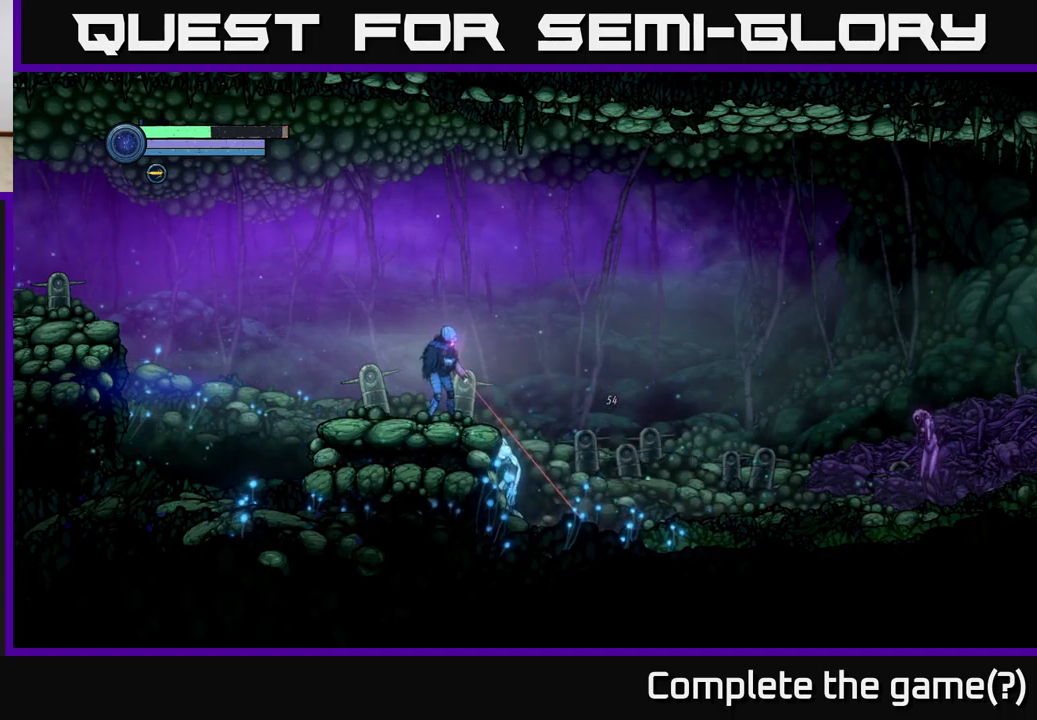
{"buttons": ["L2"], "left_stick": "down-right", "right_stick": "center", "events": []}
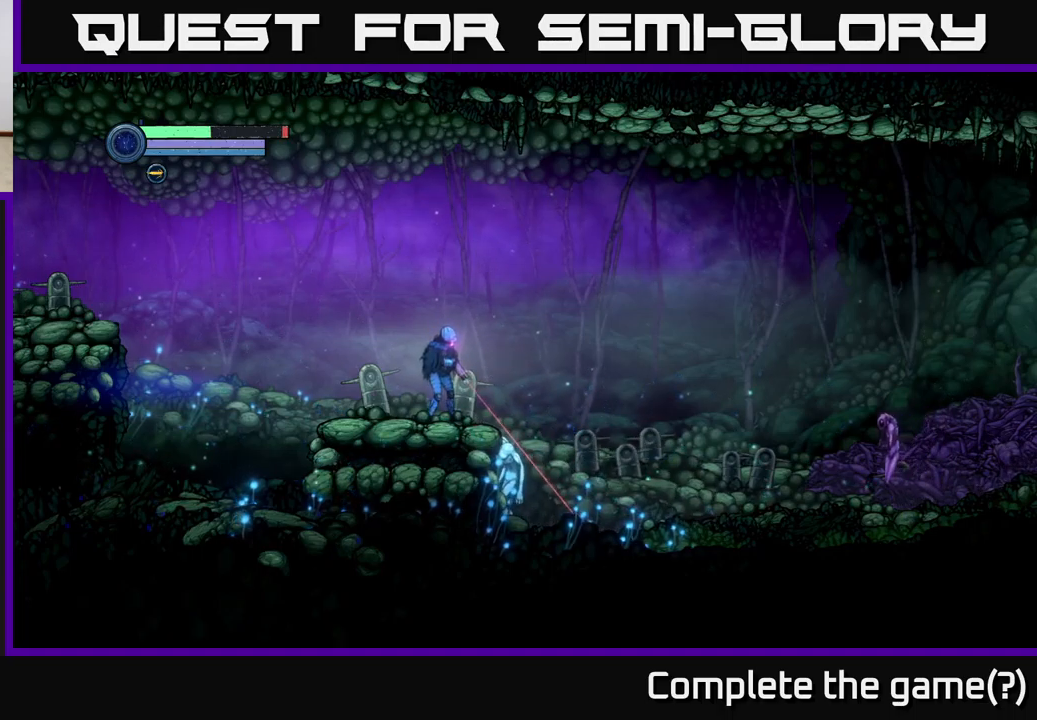
{"buttons": ["Y", "L2"], "left_stick": "down-right", "right_stick": "center", "events": [[450, "Y", "down"]]}
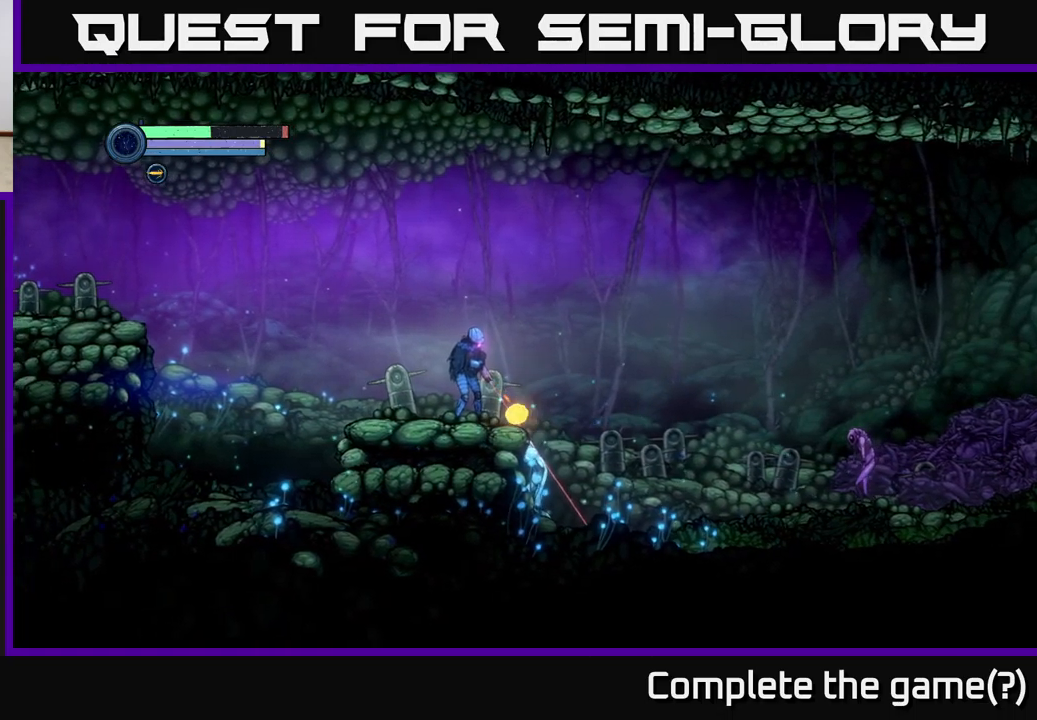
{"buttons": ["L2"], "left_stick": "down-right", "right_stick": "center", "events": [[50, "Y", "up"]]}
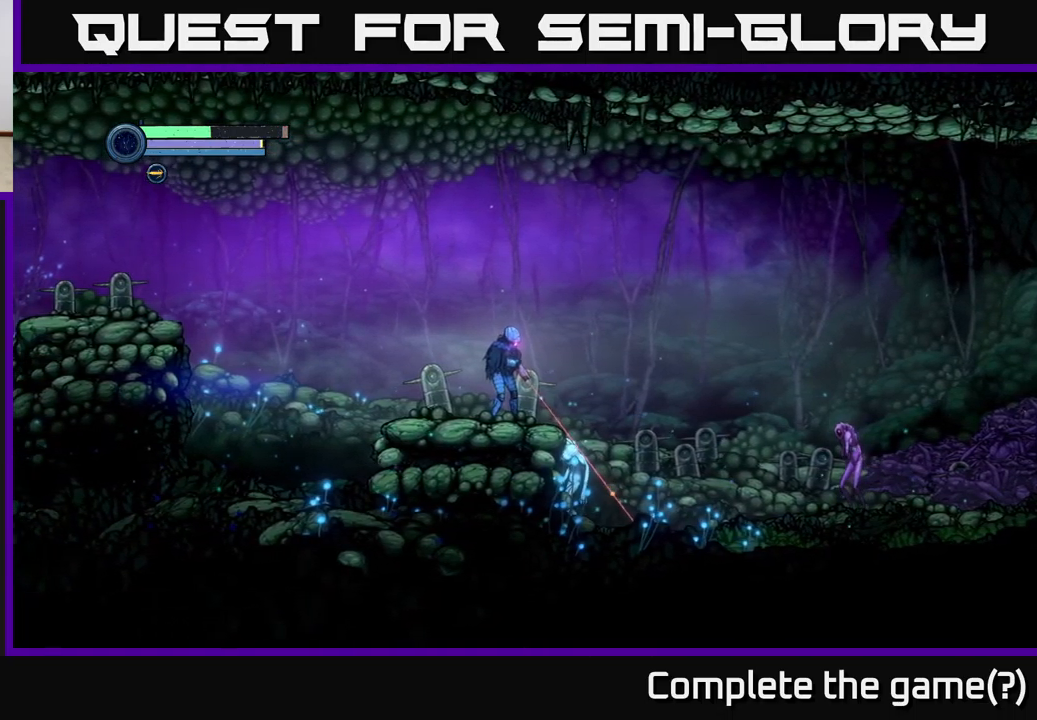
{"buttons": ["L2"], "left_stick": "down-right", "right_stick": "center", "events": [[167, "Y", "down"], [283, "Y", "up"]]}
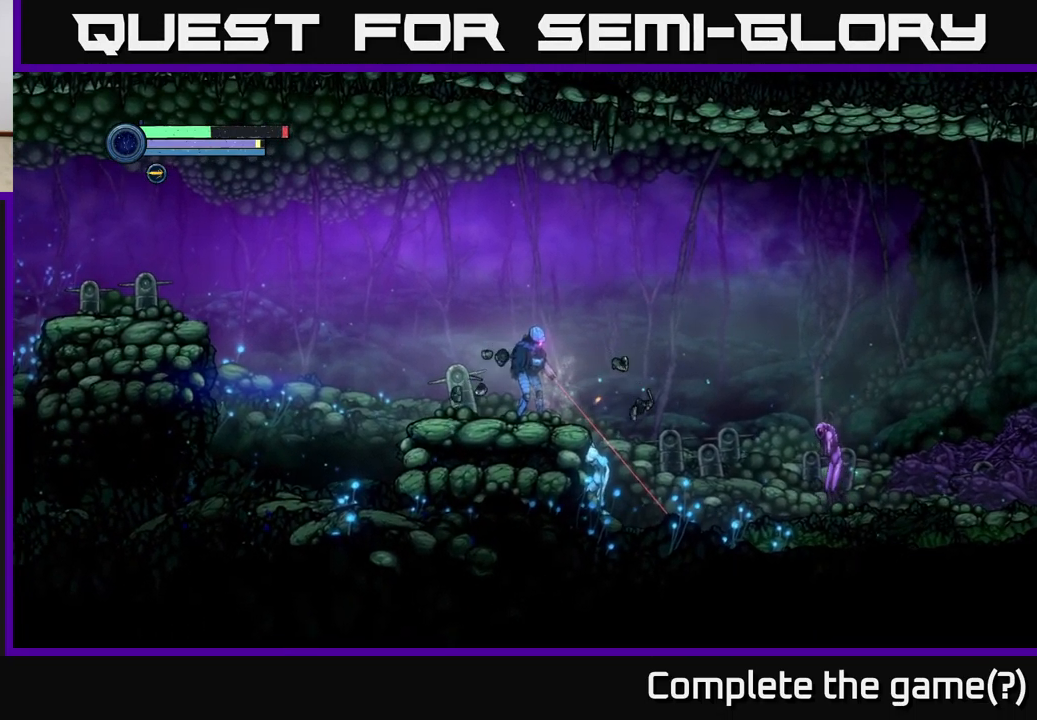
{"buttons": [], "left_stick": "down-right", "right_stick": "center", "events": [[417, "L2", "up"]]}
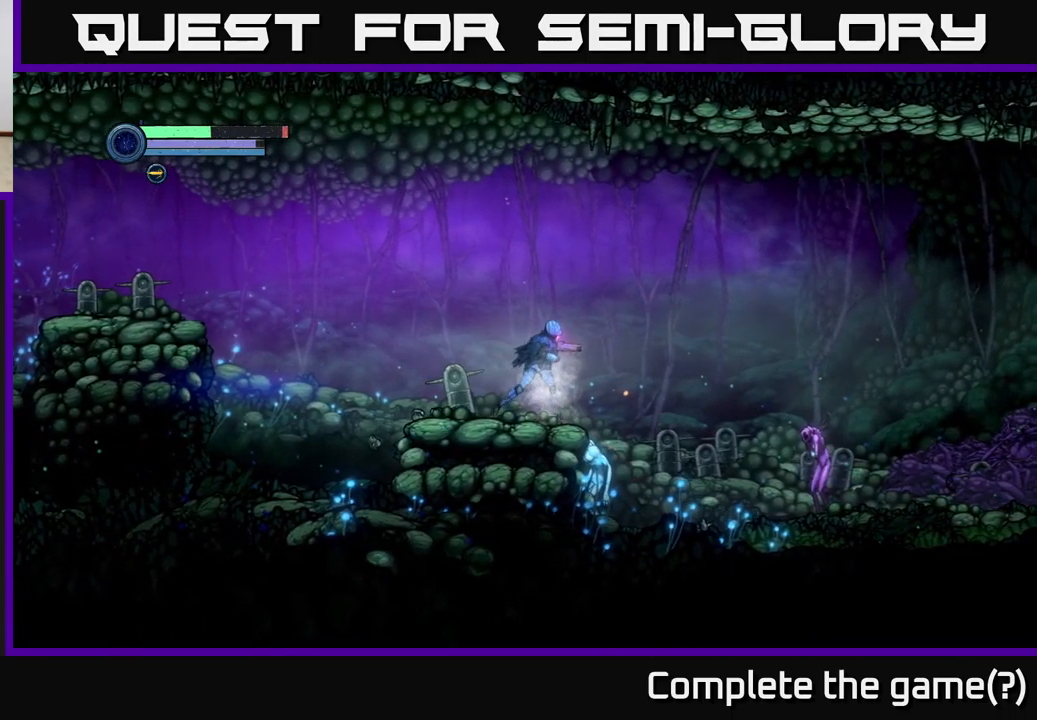
{"buttons": ["L2"], "left_stick": "down-right", "right_stick": "center", "events": [[67, "L2", "down"]]}
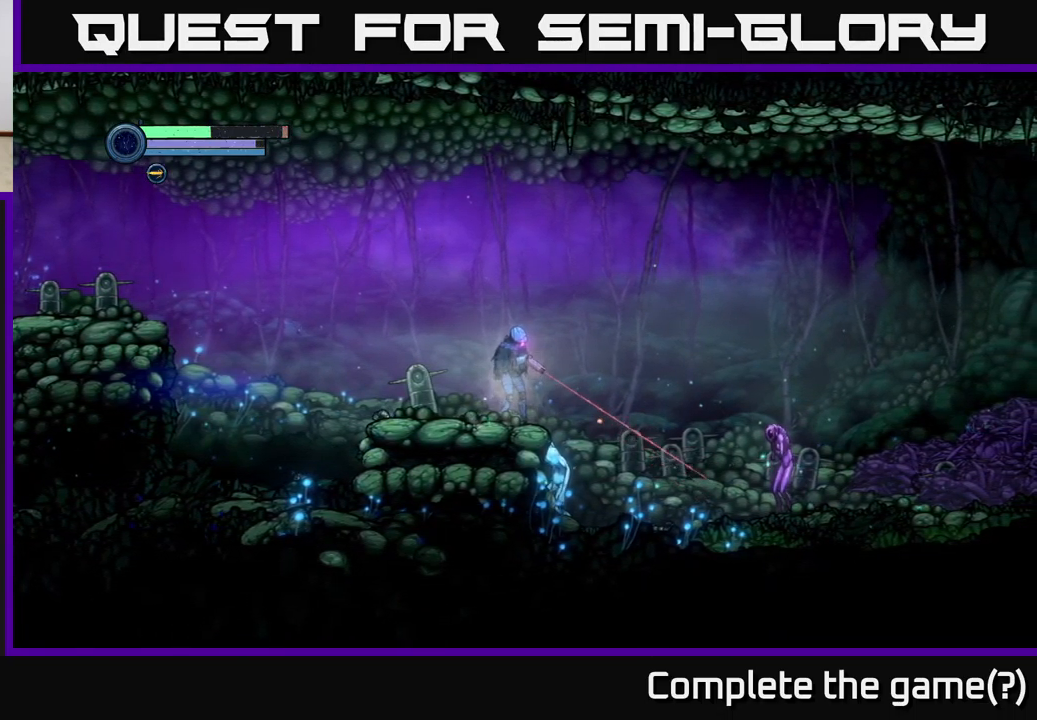
{"buttons": ["L2"], "left_stick": "right", "right_stick": "center", "events": [[217, "left_stick", "right"]]}
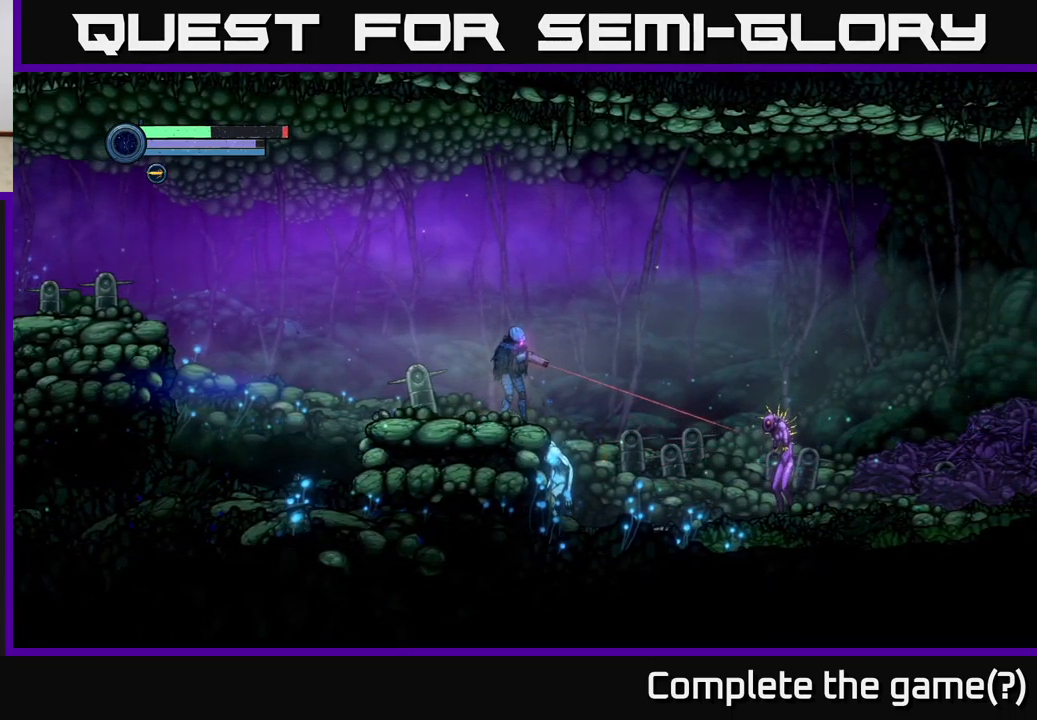
{"buttons": [], "left_stick": "left", "right_stick": "center", "events": [[33, "X", "down"], [350, "X", "up"], [417, "left_stick", "left"], [484, "L2", "up"]]}
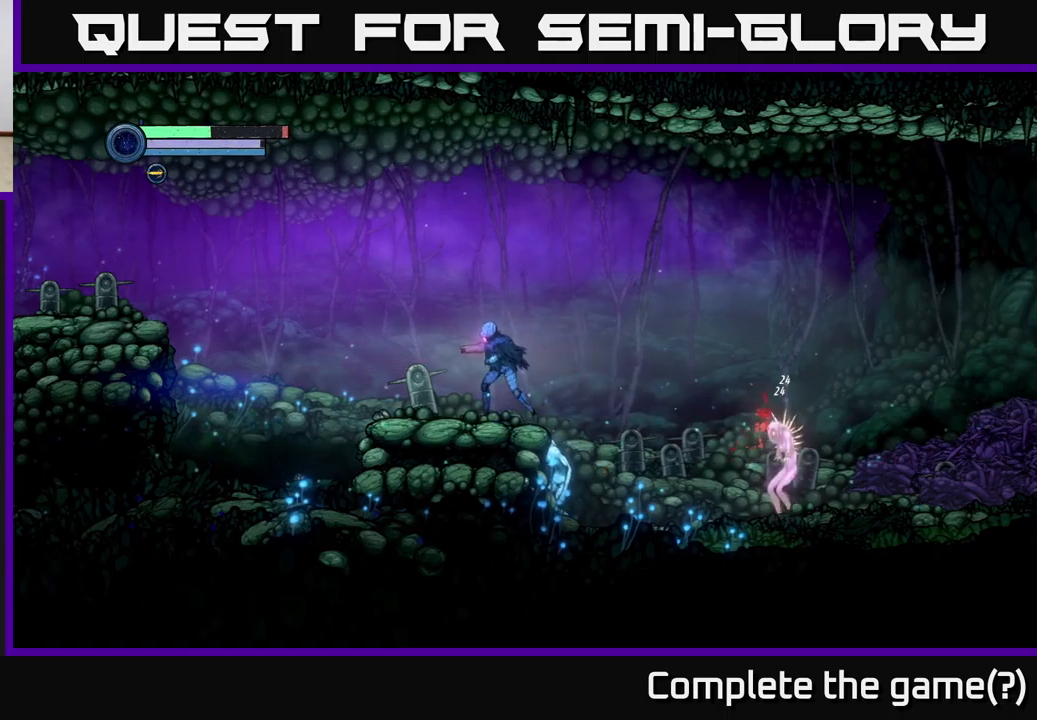
{"buttons": [], "left_stick": "left", "right_stick": "center", "events": []}
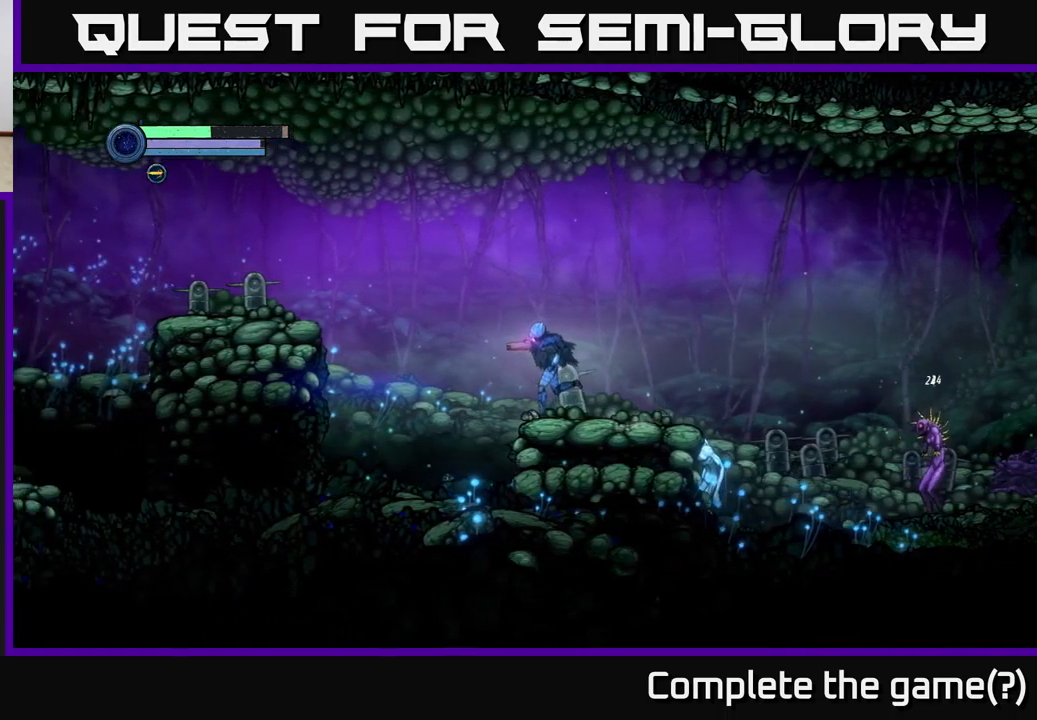
{"buttons": [], "left_stick": "right", "right_stick": "center", "events": [[350, "left_stick", "right"]]}
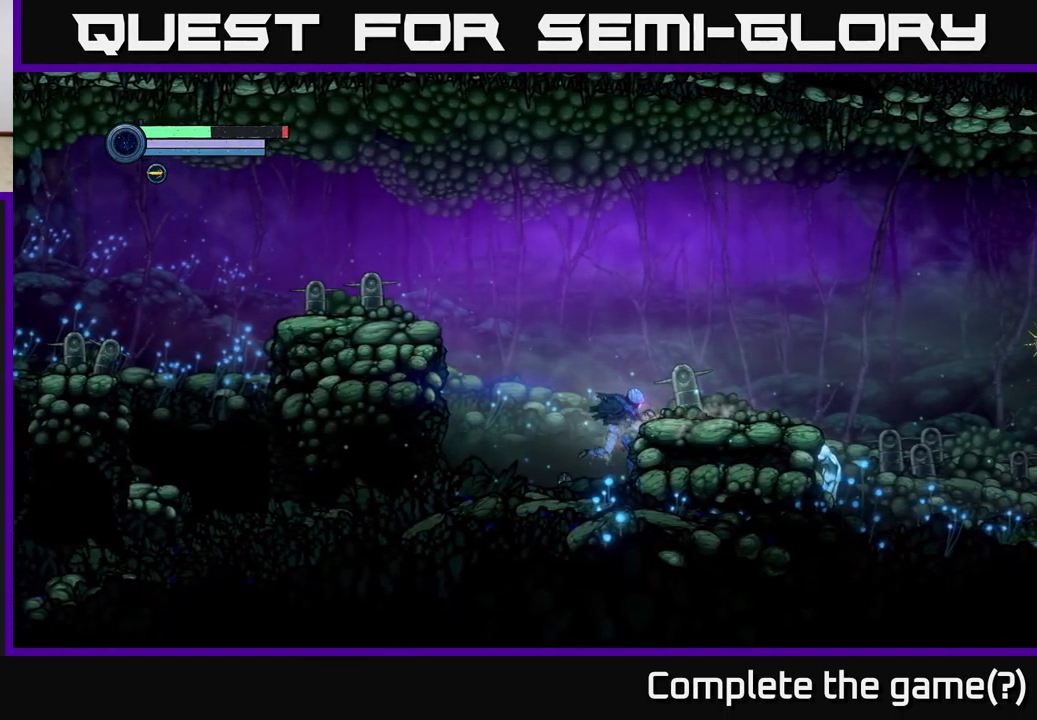
{"buttons": [], "left_stick": "down", "right_stick": "center", "events": [[84, "left_stick", "center"], [250, "left_stick", "down"]]}
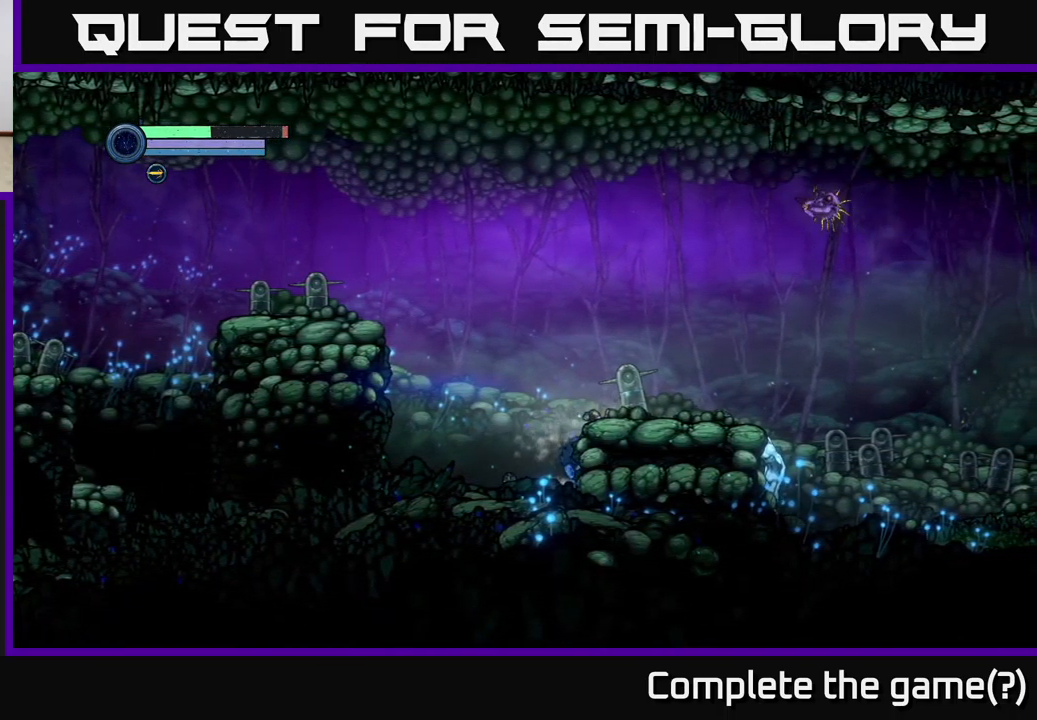
{"buttons": ["A"], "left_stick": "left", "right_stick": "center", "events": [[134, "left_stick", "left"], [250, "A", "down"]]}
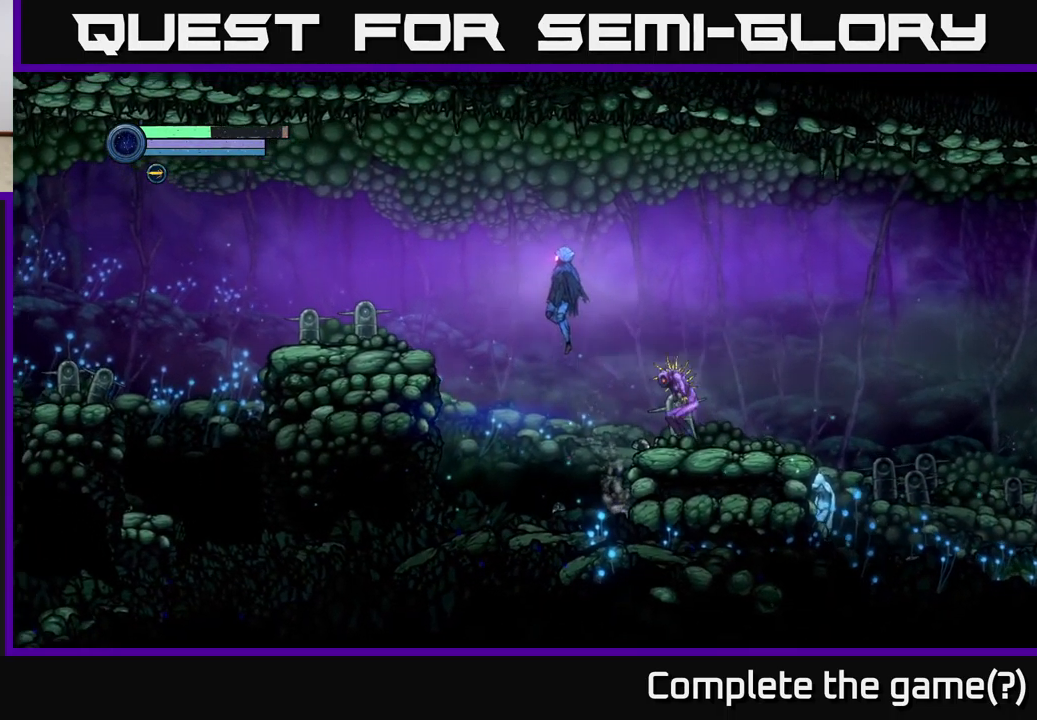
{"buttons": ["A"], "left_stick": "left", "right_stick": "center", "events": []}
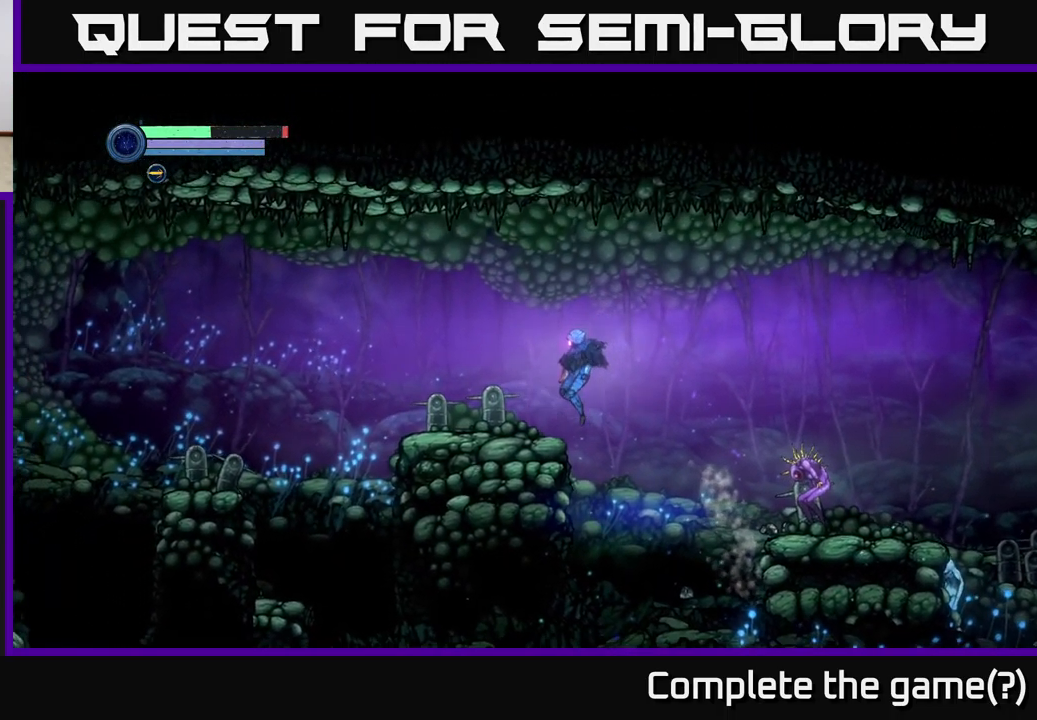
{"buttons": [], "left_stick": "center", "right_stick": "center", "events": [[67, "A", "up"], [500, "left_stick", "center"]]}
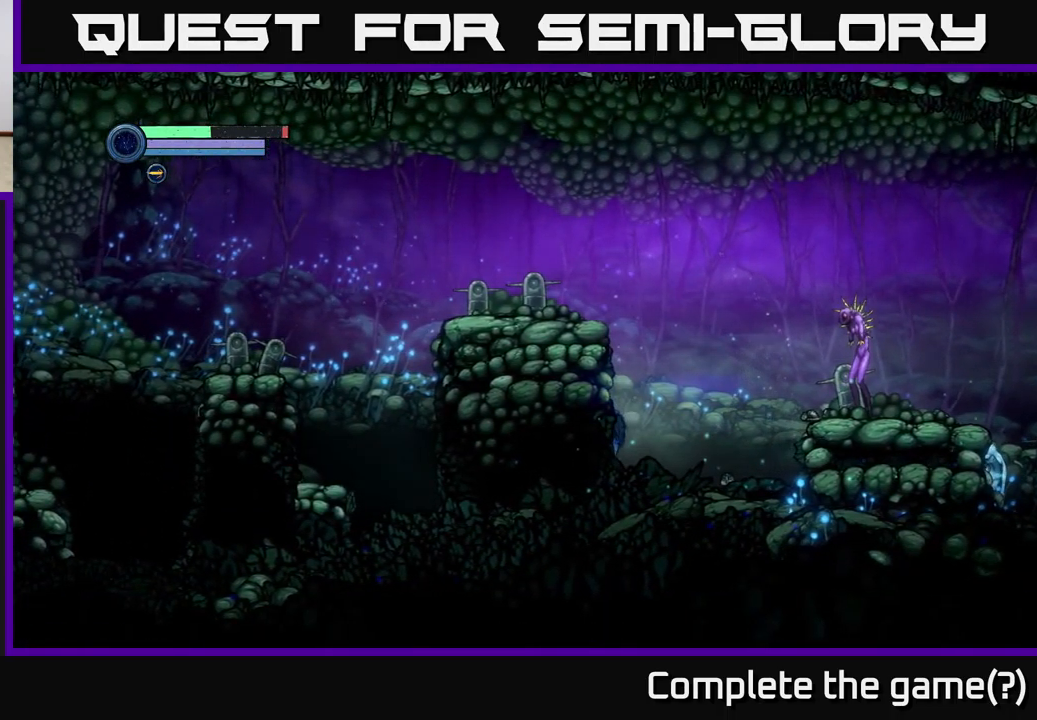
{"buttons": ["L2"], "left_stick": "right", "right_stick": "center", "events": [[50, "left_stick", "right"], [417, "L2", "down"]]}
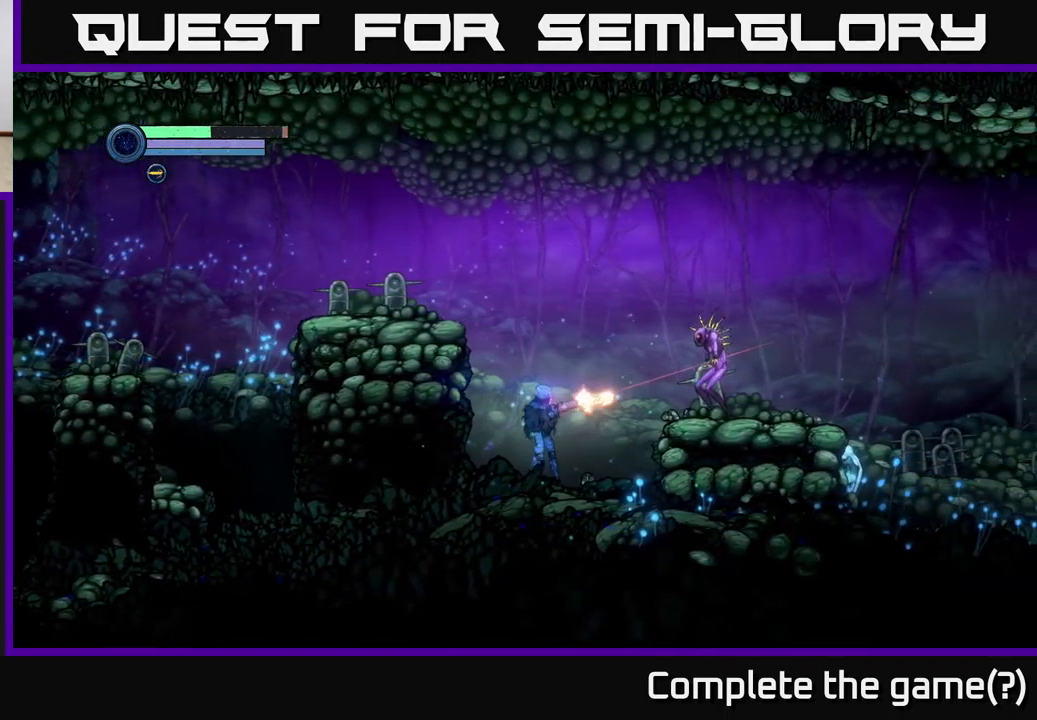
{"buttons": [], "left_stick": "up-right", "right_stick": "center", "events": [[17, "X", "down"], [350, "X", "up"], [400, "L2", "up"], [417, "left_stick", "up-right"]]}
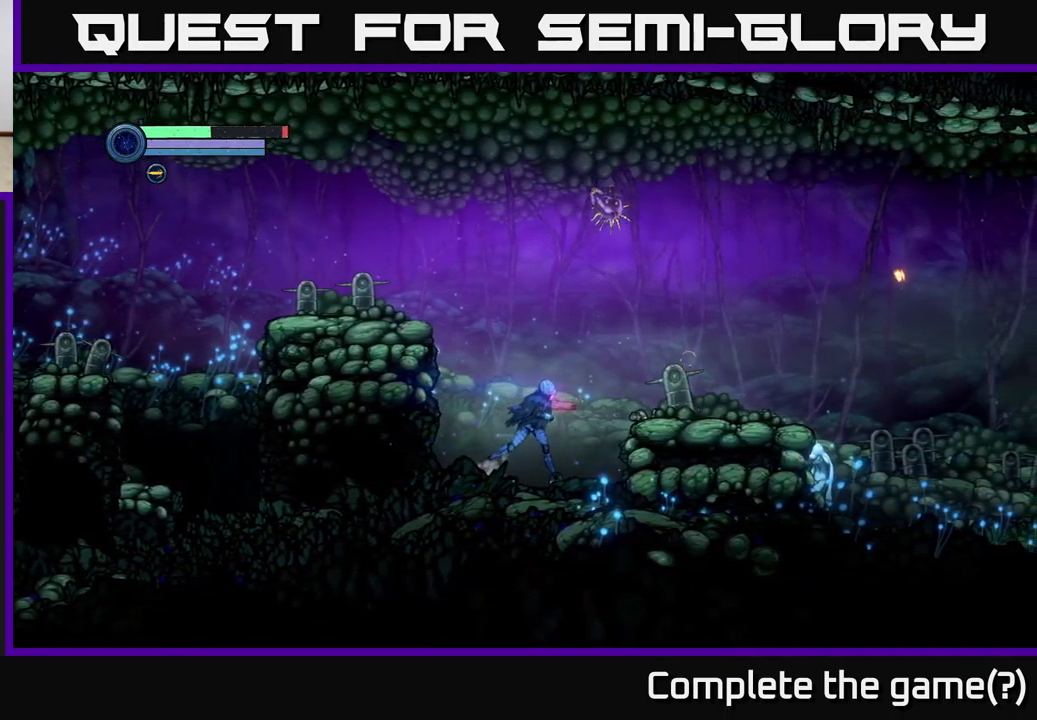
{"buttons": [], "left_stick": "right", "right_stick": "center", "events": [[34, "left_stick", "right"], [250, "A", "down"], [450, "A", "up"]]}
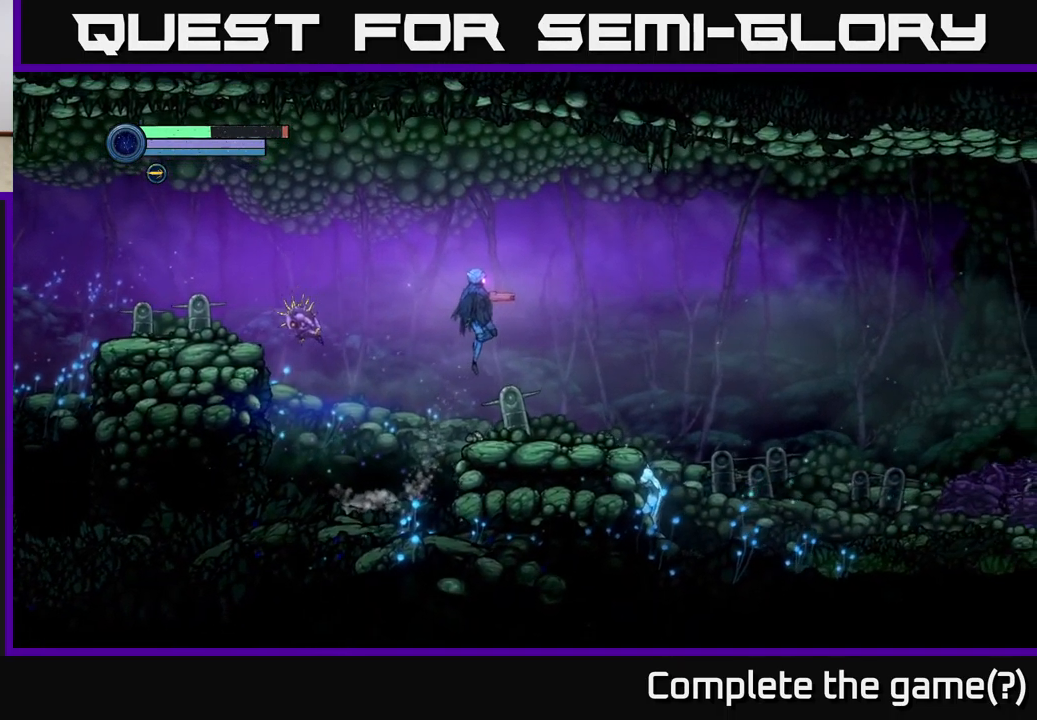
{"buttons": ["L2"], "left_stick": "down-left", "right_stick": "center", "events": [[117, "left_stick", "left"], [234, "left_stick", "down-left"], [267, "L2", "down"]]}
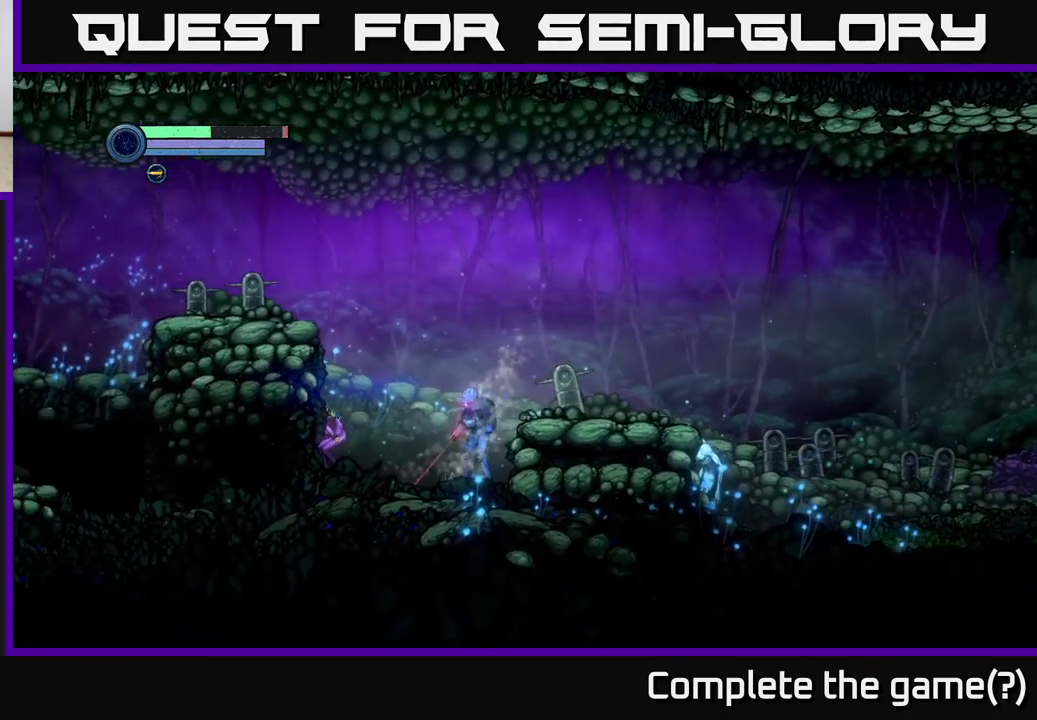
{"buttons": ["L2"], "left_stick": "left", "right_stick": "center", "events": [[117, "left_stick", "left"], [283, "Y", "down"], [383, "Y", "up"]]}
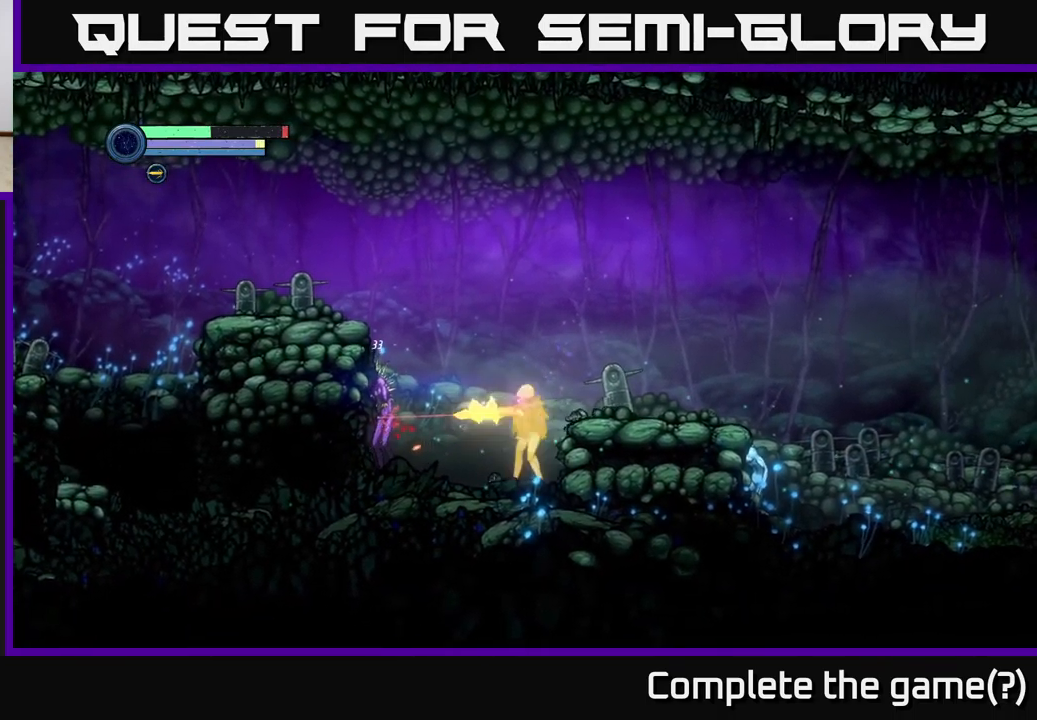
{"buttons": ["Y", "L2"], "left_stick": "left", "right_stick": "center", "events": [[33, "Y", "down"], [150, "Y", "up"], [283, "Y", "down"], [367, "Y", "up"], [450, "Y", "down"]]}